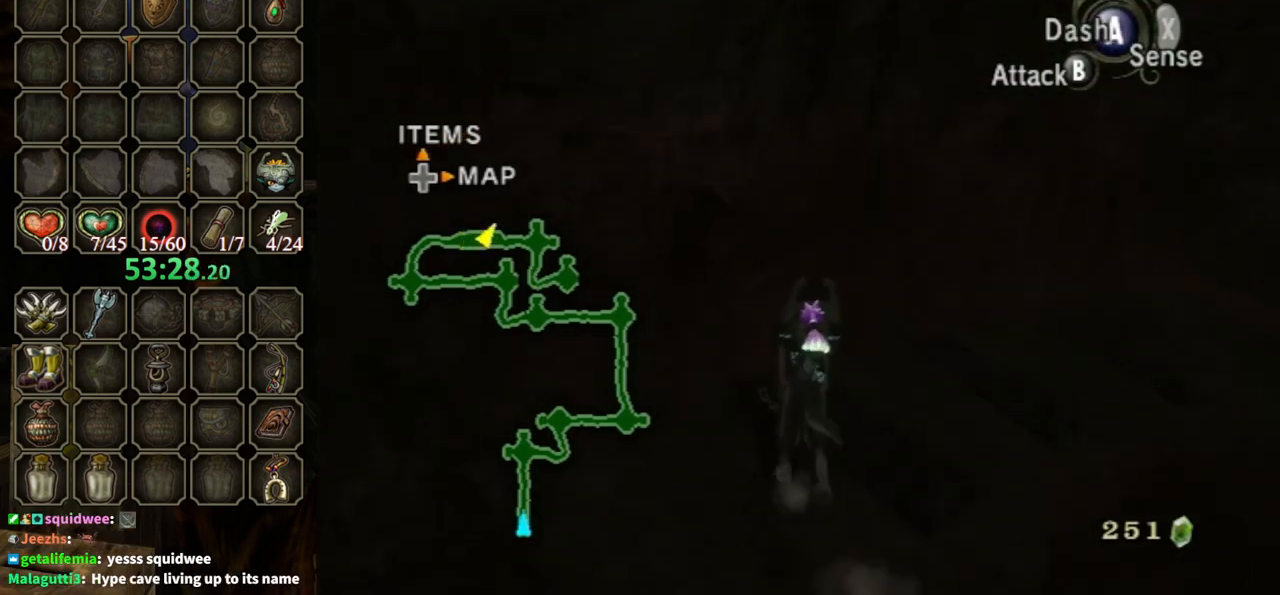
Gameplay with a controller (Nintendo layout); each line is a JSON object with the inputs held at the frame after it. "events" lists button and stick changes between this image and that frame as [ms after this image, input, new state], when the widget could be followed in between. Not read: L3 R3.
{"buttons": [], "left_stick": "up", "right_stick": "center", "events": [[33, "right_stick", "left"], [300, "right_stick", "center"]]}
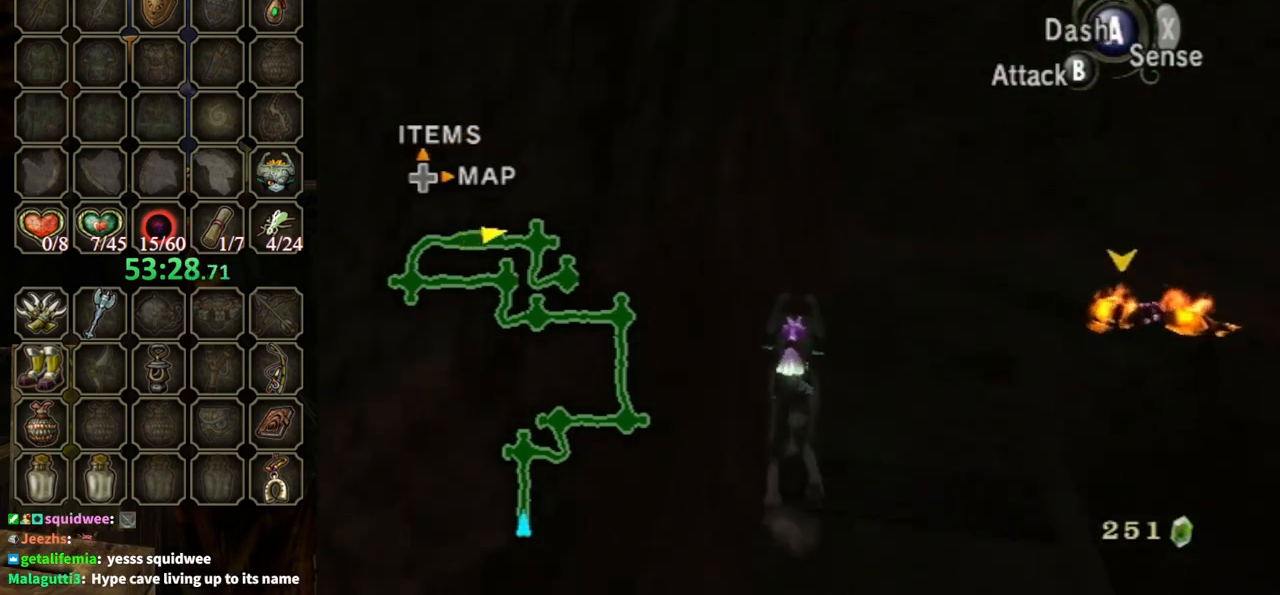
{"buttons": [], "left_stick": "up-right", "right_stick": "center", "events": [[333, "left_stick", "up-right"]]}
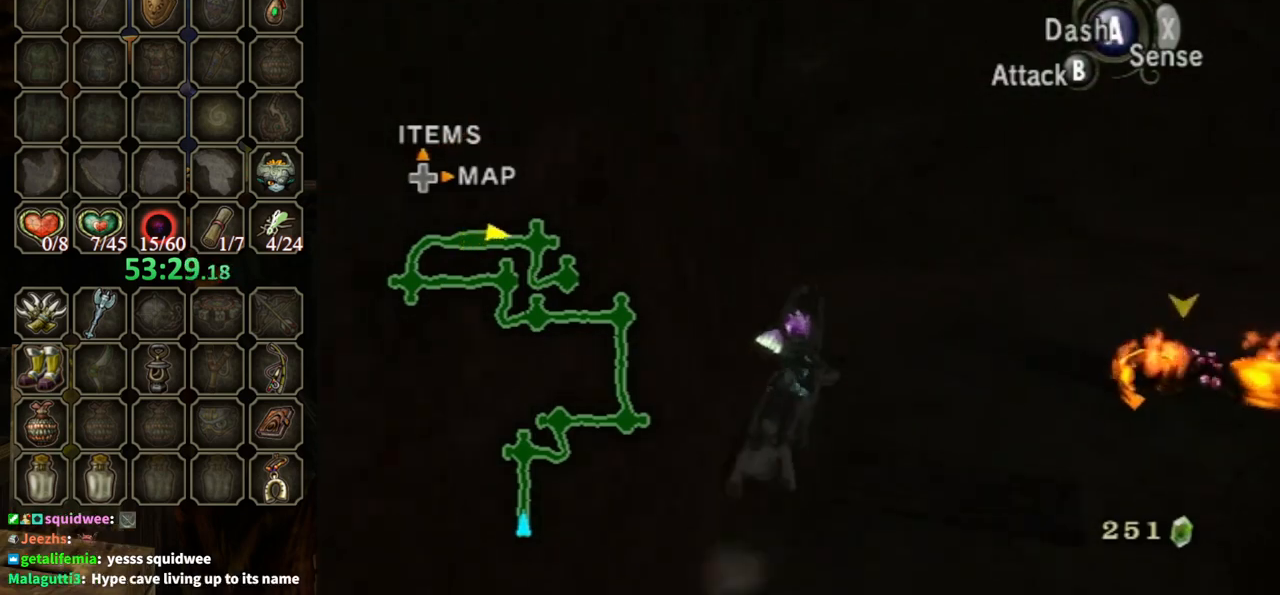
{"buttons": [], "left_stick": "up-right", "right_stick": "center", "events": []}
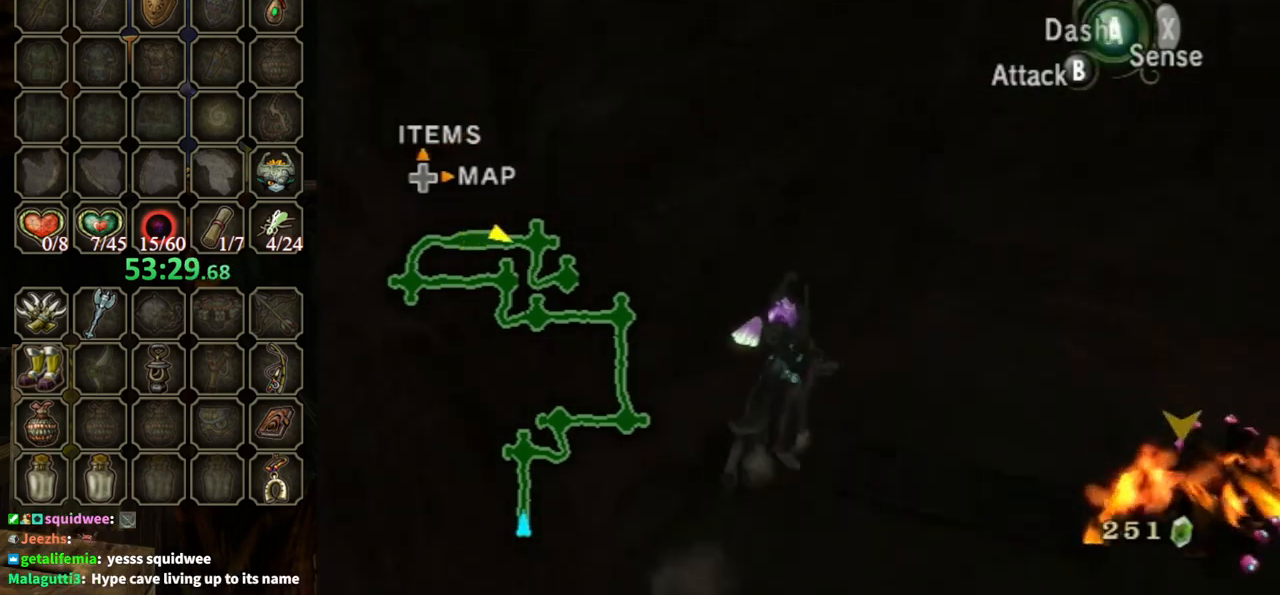
{"buttons": [], "left_stick": "up", "right_stick": "right", "events": [[300, "A", "down"], [367, "A", "up"], [467, "left_stick", "up"], [500, "right_stick", "right"]]}
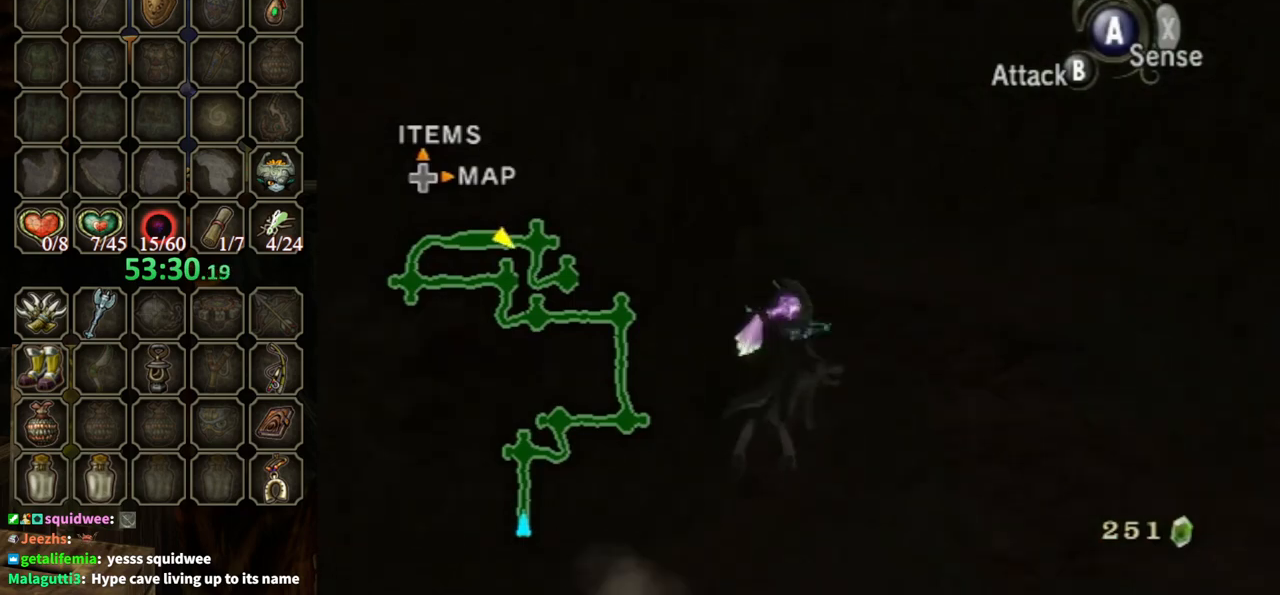
{"buttons": [], "left_stick": "up", "right_stick": "center", "events": [[233, "right_stick", "center"]]}
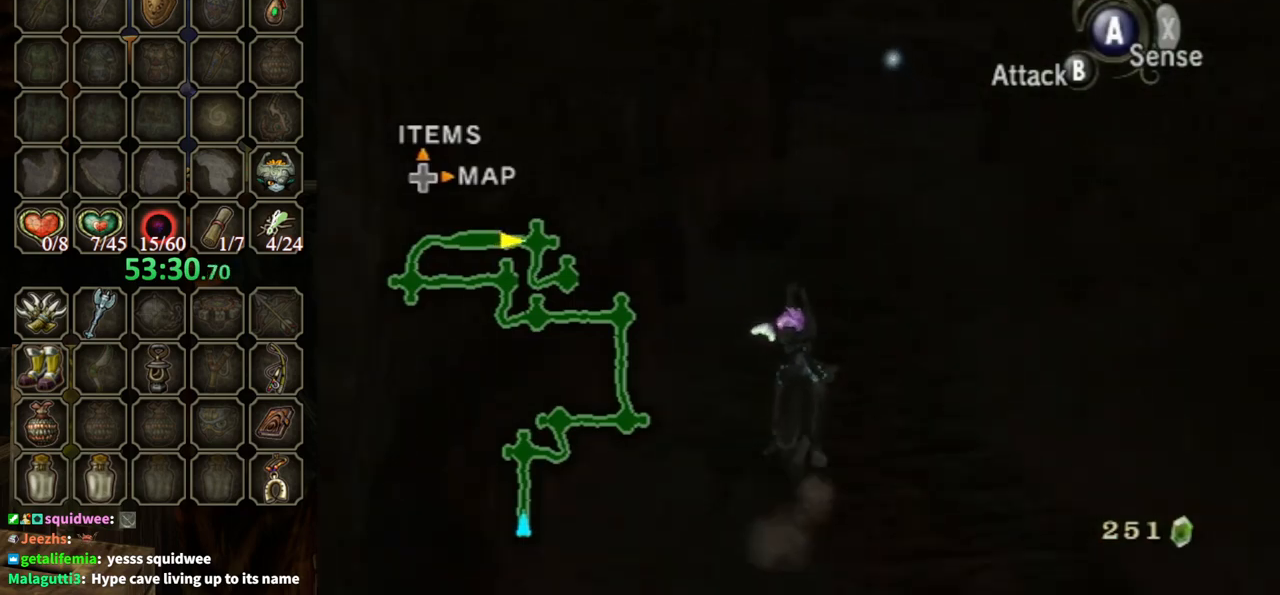
{"buttons": ["X"], "left_stick": "up", "right_stick": "center", "events": [[400, "X", "down"]]}
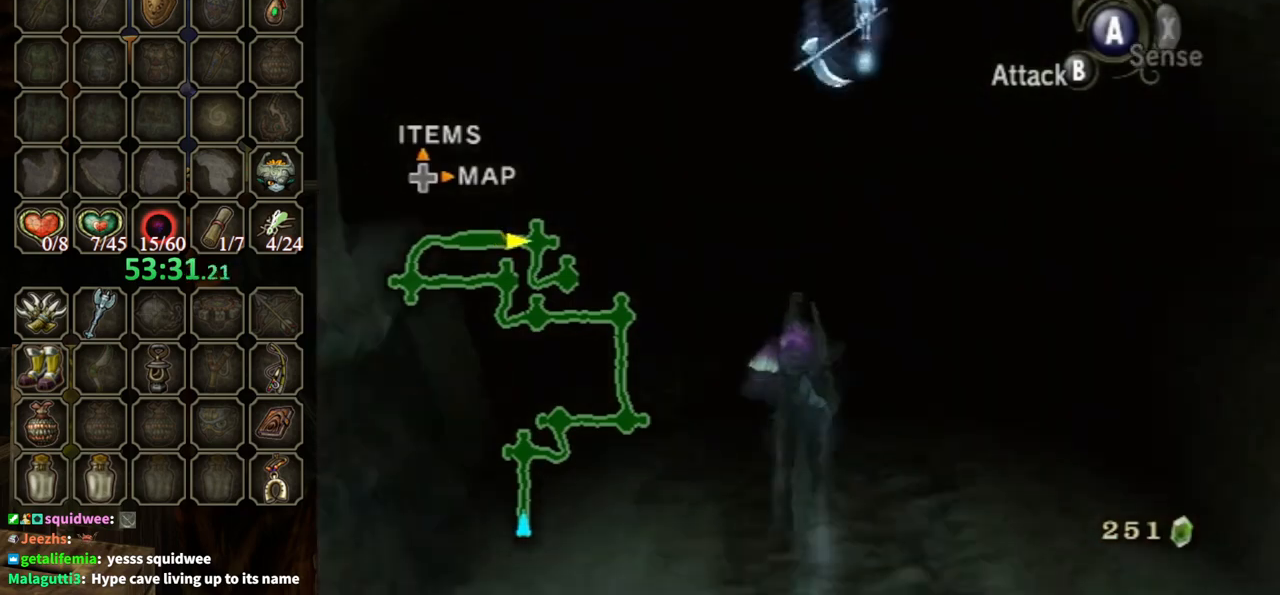
{"buttons": [], "left_stick": "up", "right_stick": "center", "events": [[33, "X", "up"]]}
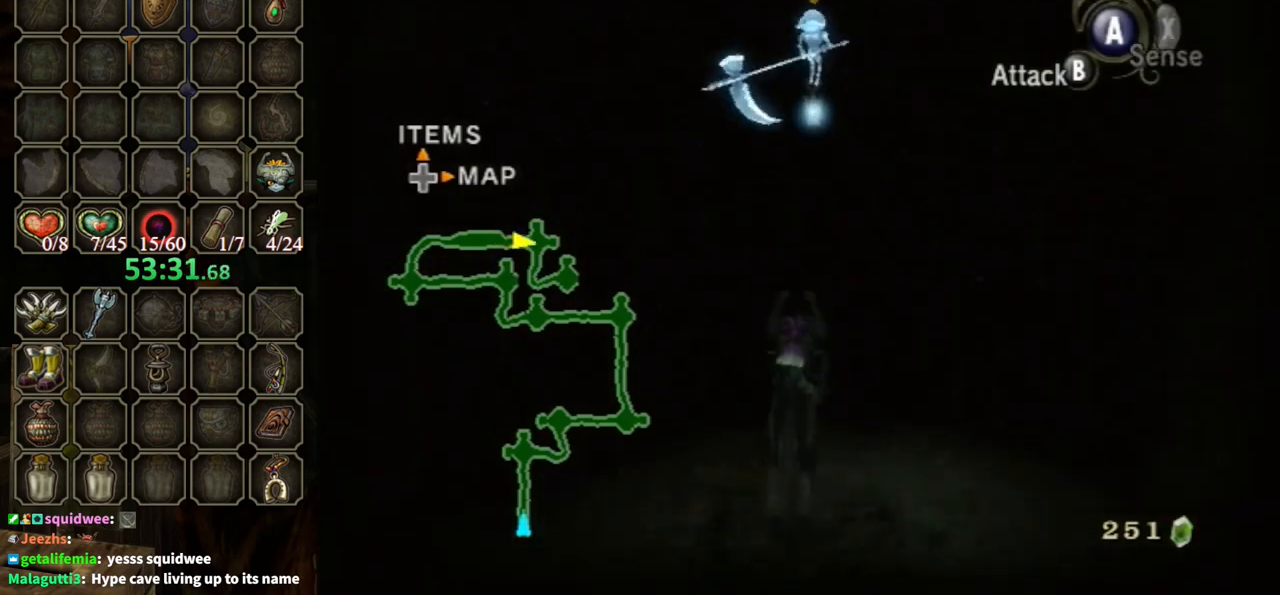
{"buttons": ["L1"], "left_stick": "down-right", "right_stick": "center", "events": [[167, "L1", "down"], [233, "A", "down"], [300, "A", "up"], [400, "left_stick", "up-right"], [500, "left_stick", "down-right"]]}
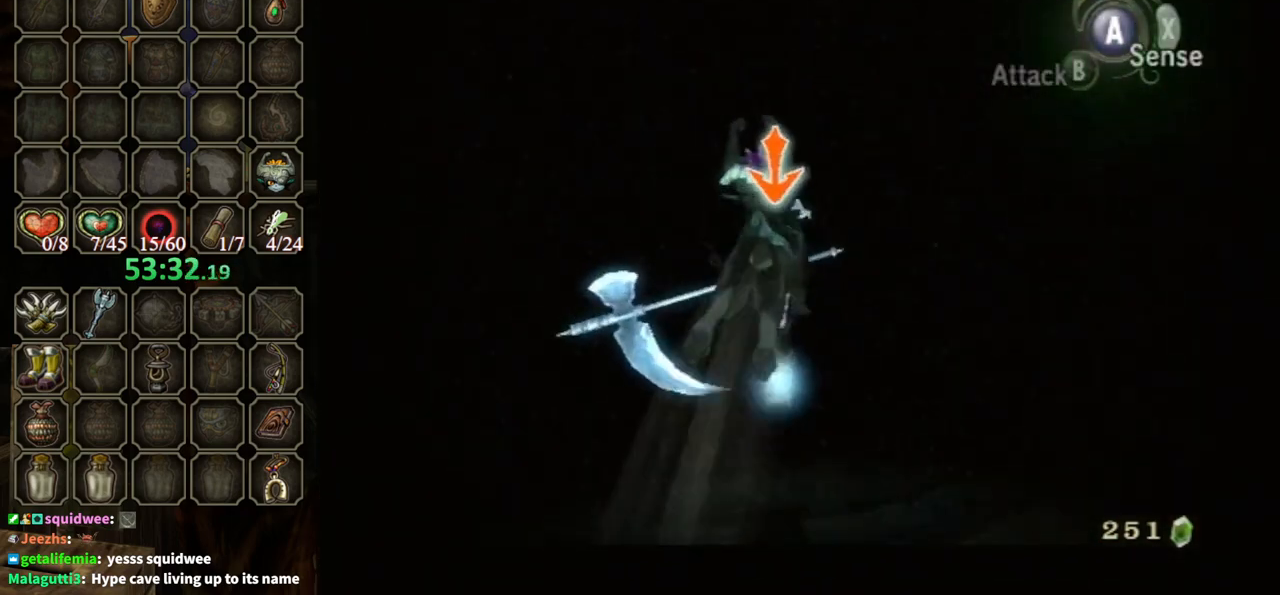
{"buttons": ["L1"], "left_stick": "down", "right_stick": "center", "events": [[100, "left_stick", "down-left"], [233, "left_stick", "up-left"], [367, "left_stick", "right"], [467, "left_stick", "down"]]}
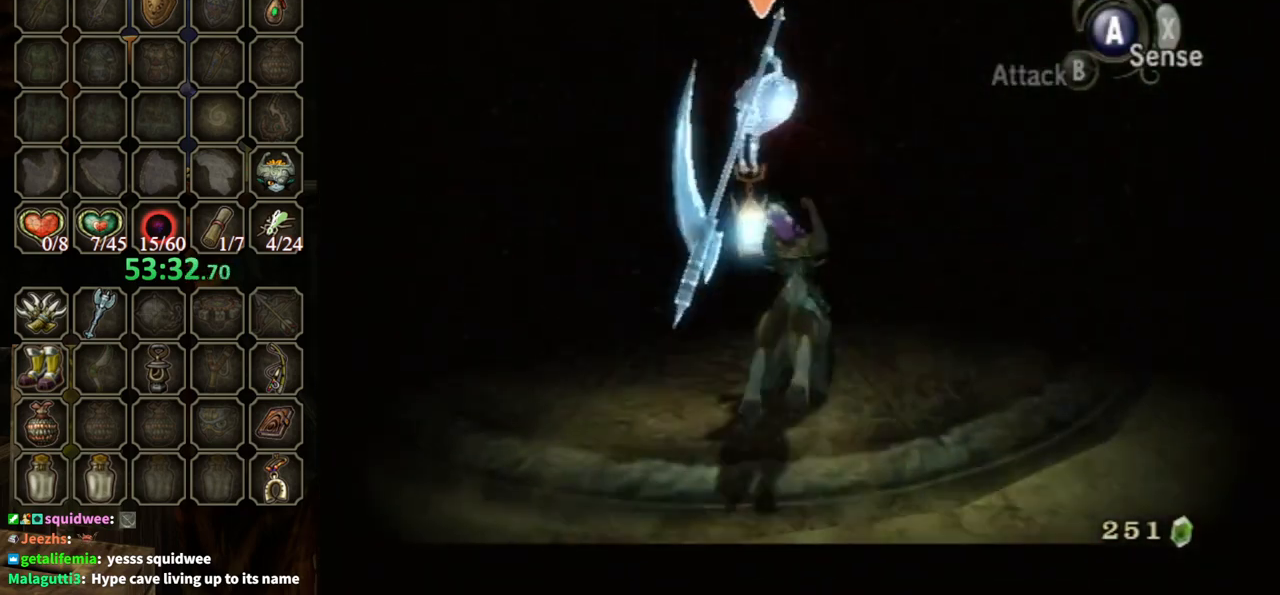
{"buttons": ["L1"], "left_stick": "center", "right_stick": "center", "events": [[67, "left_stick", "left"], [167, "left_stick", "up"], [200, "B", "down"], [267, "B", "up"], [267, "left_stick", "right"], [333, "left_stick", "down"], [433, "B", "down"], [467, "left_stick", "center"], [500, "B", "up"]]}
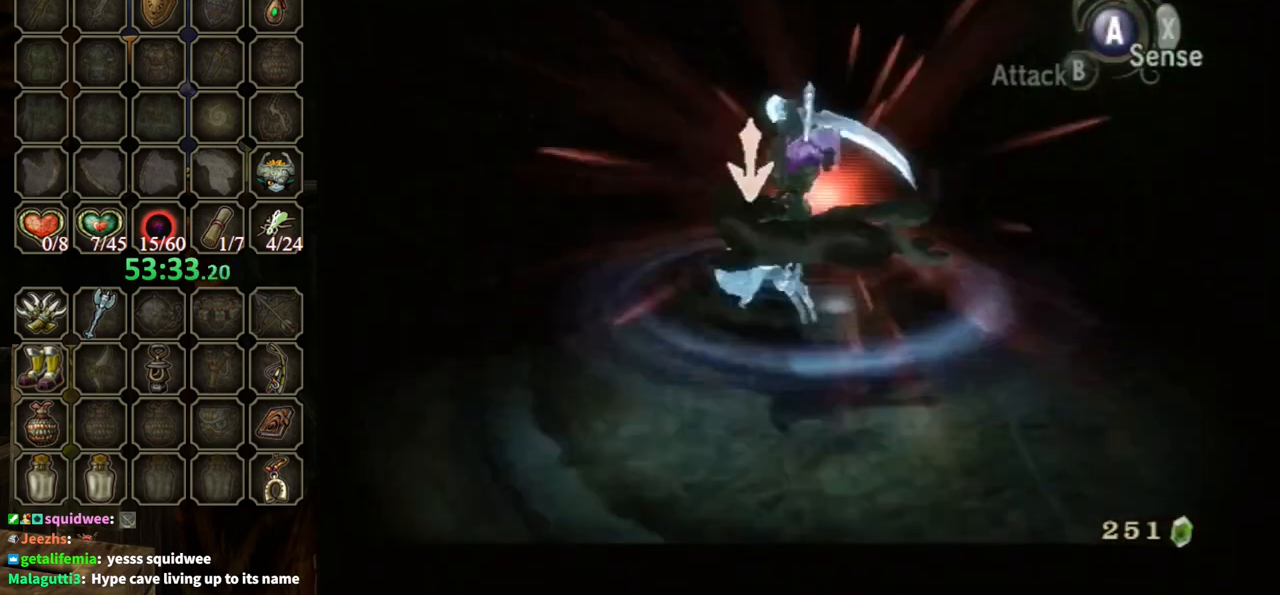
{"buttons": [], "left_stick": "center", "right_stick": "center", "events": [[100, "L1", "up"]]}
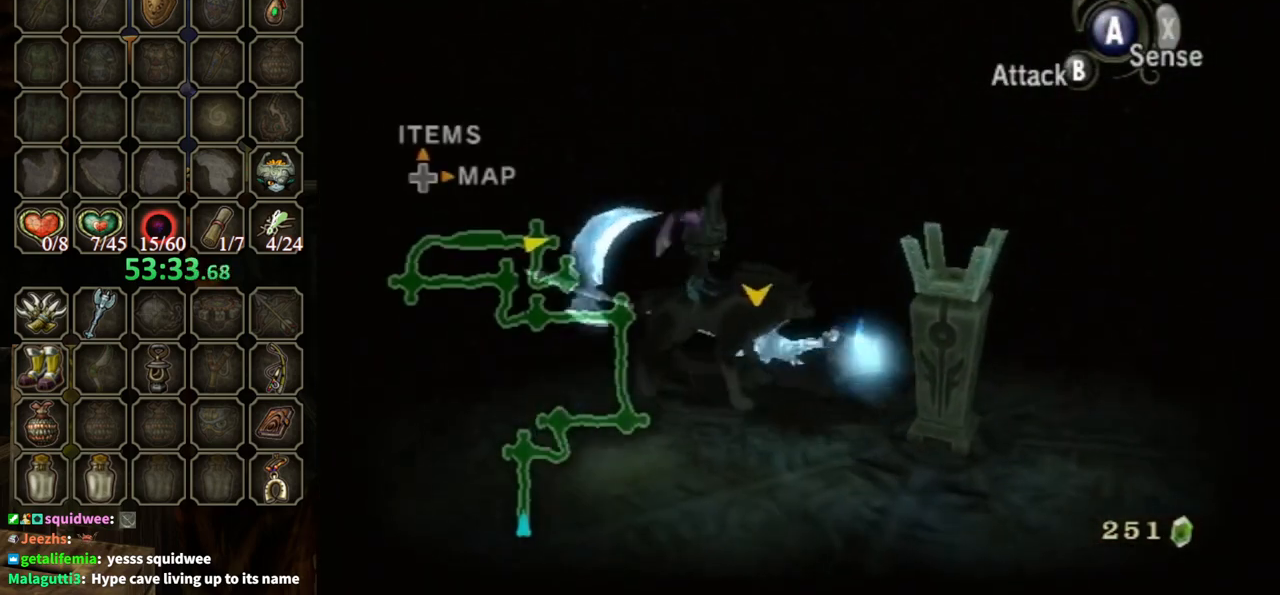
{"buttons": [], "left_stick": "center", "right_stick": "center", "events": []}
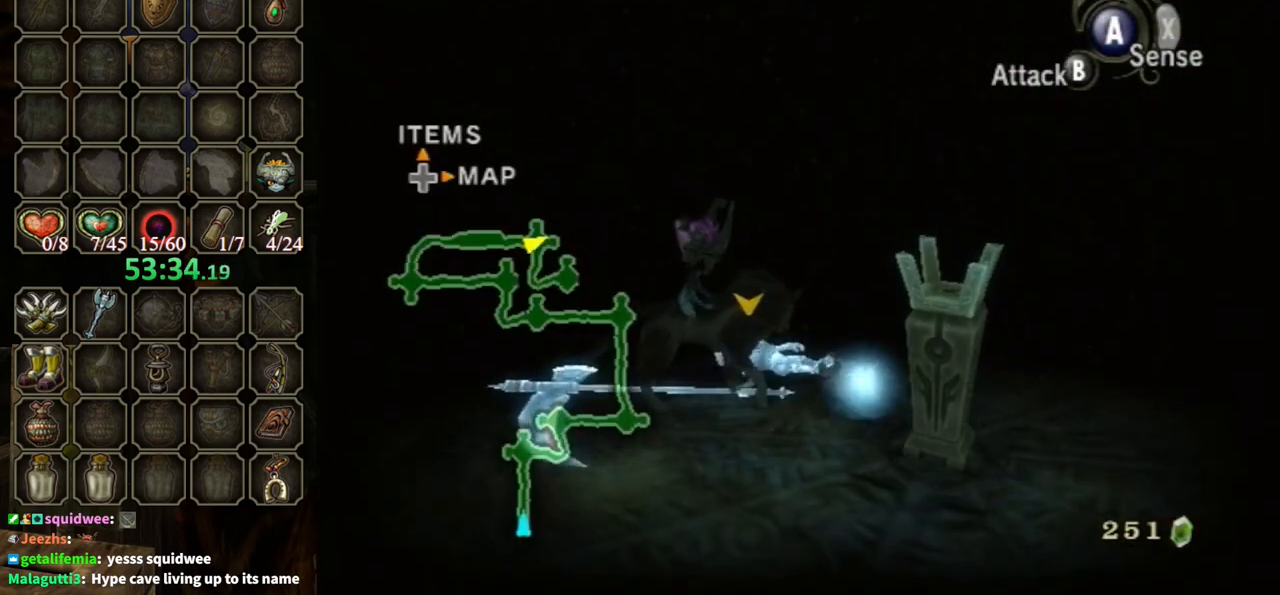
{"buttons": ["X"], "left_stick": "center", "right_stick": "center", "events": [[167, "L1", "down"], [267, "A", "down"], [367, "A", "up"], [433, "L1", "up"], [500, "X", "down"]]}
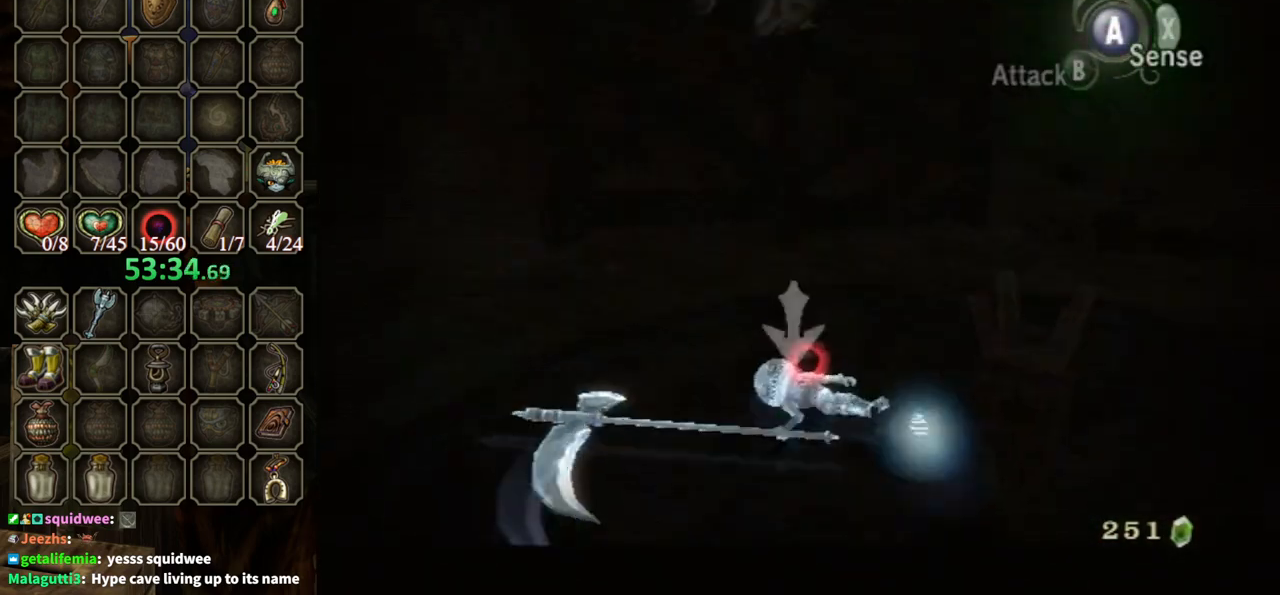
{"buttons": [], "left_stick": "center", "right_stick": "center", "events": [[100, "X", "up"]]}
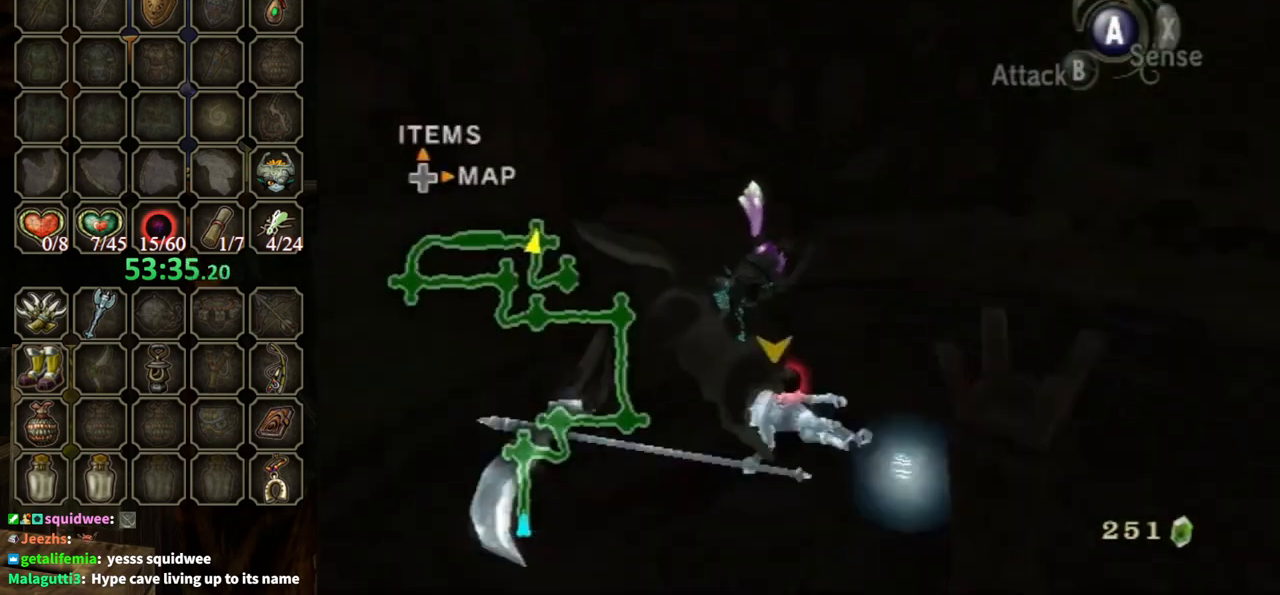
{"buttons": [], "left_stick": "center", "right_stick": "center", "events": [[67, "right_stick", "left"], [333, "right_stick", "center"]]}
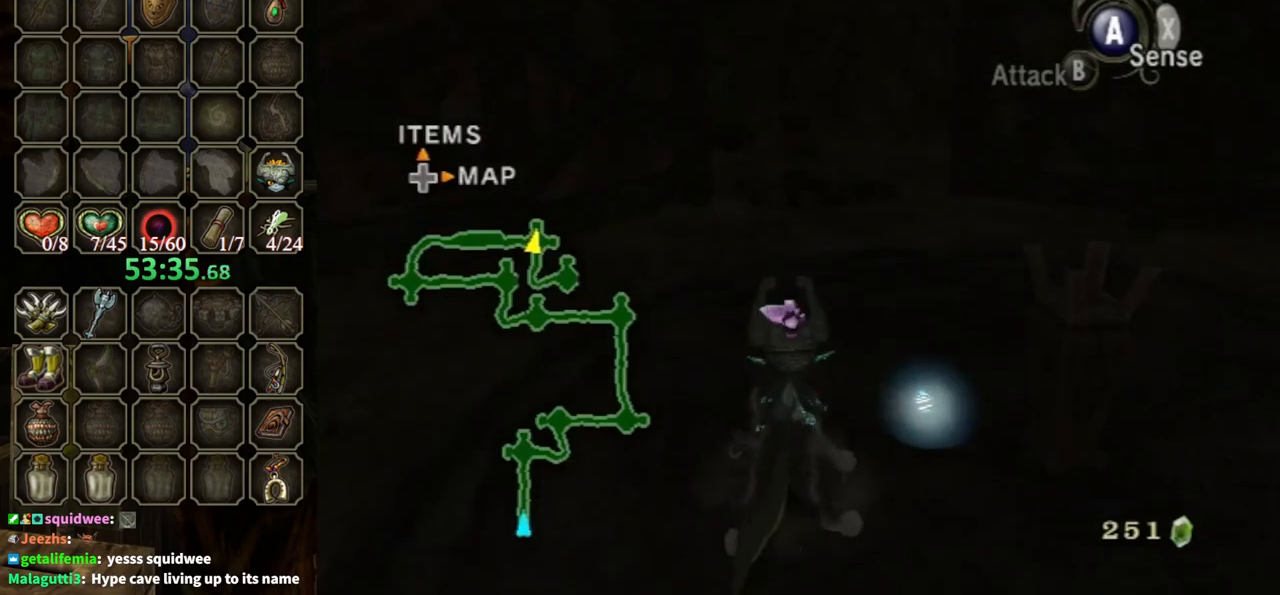
{"buttons": [], "left_stick": "center", "right_stick": "center", "events": []}
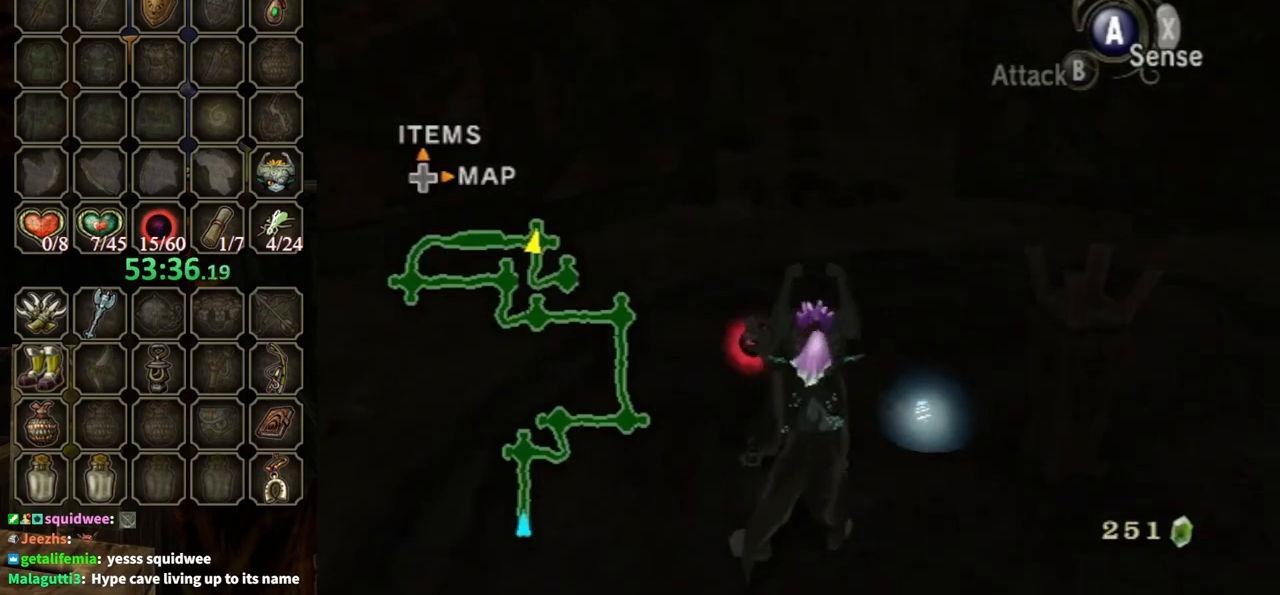
{"buttons": [], "left_stick": "center", "right_stick": "center", "events": []}
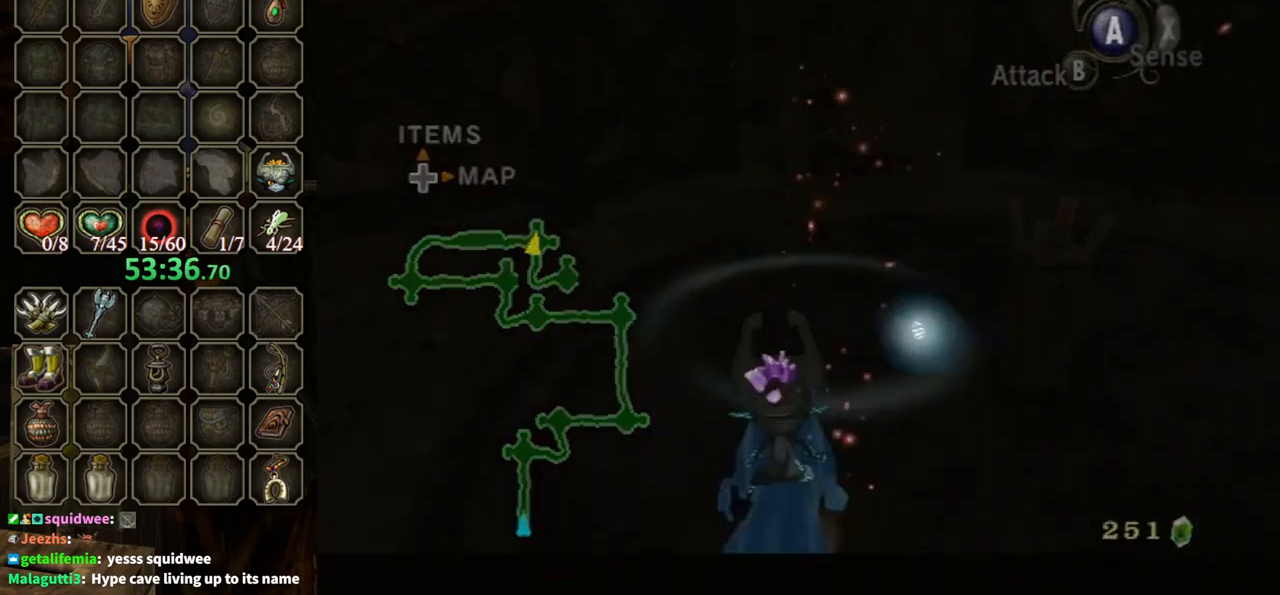
{"buttons": [], "left_stick": "center", "right_stick": "center", "events": []}
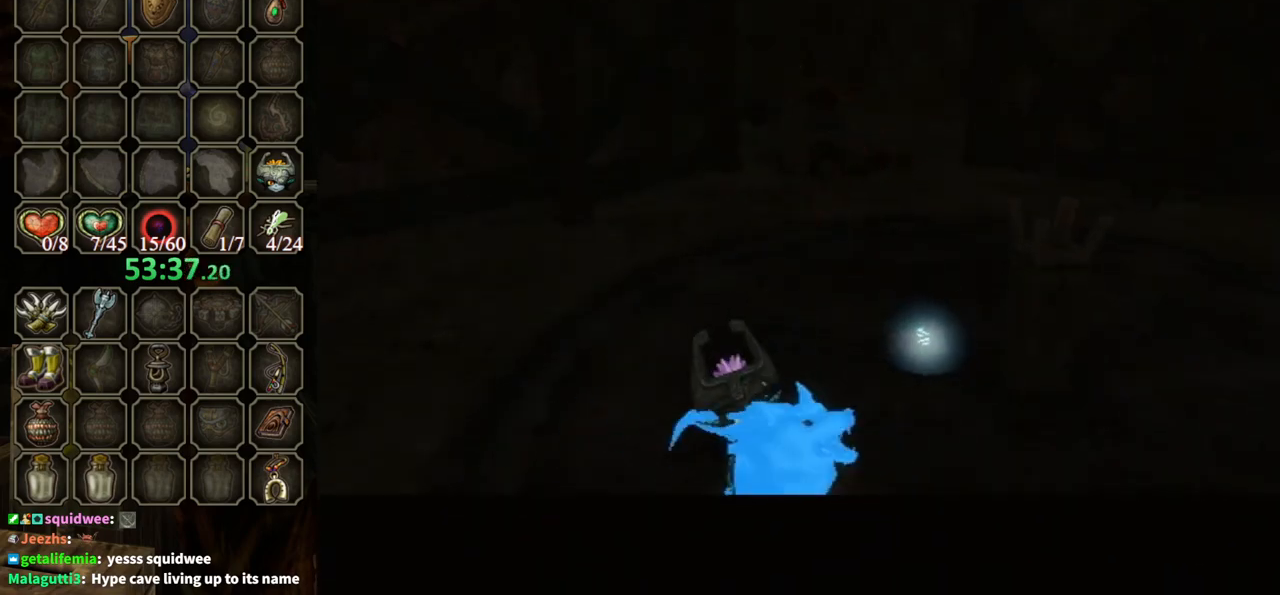
{"buttons": ["B"], "left_stick": "center", "right_stick": "center", "events": [[467, "B", "down"]]}
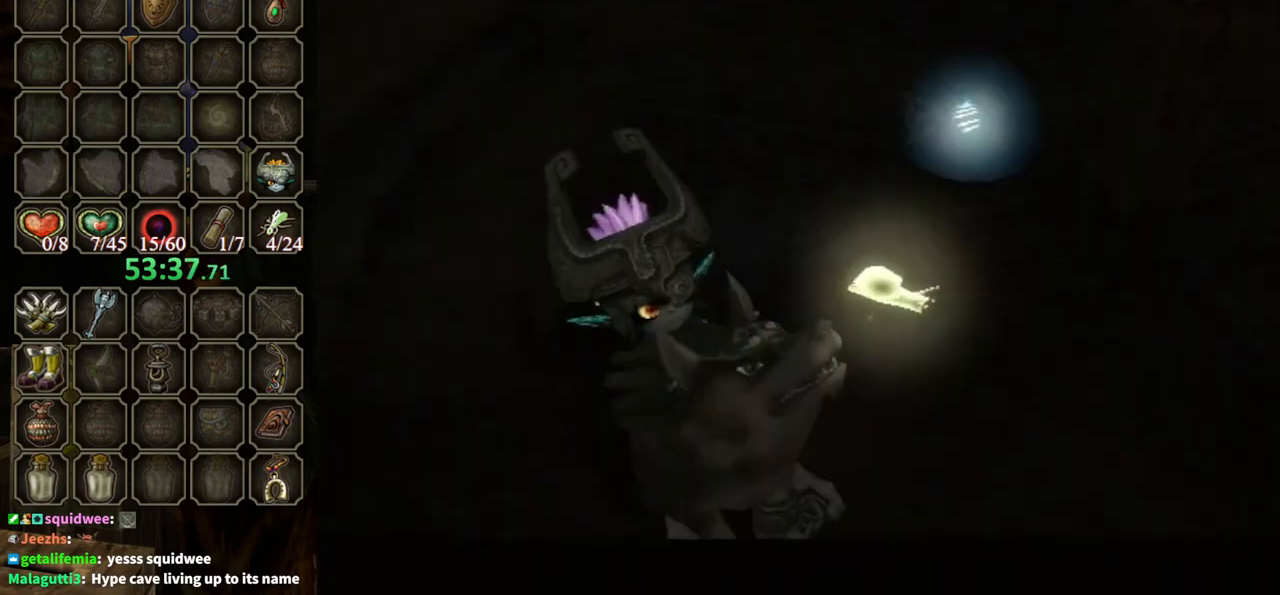
{"buttons": [], "left_stick": "center", "right_stick": "center", "events": [[500, "B", "up"]]}
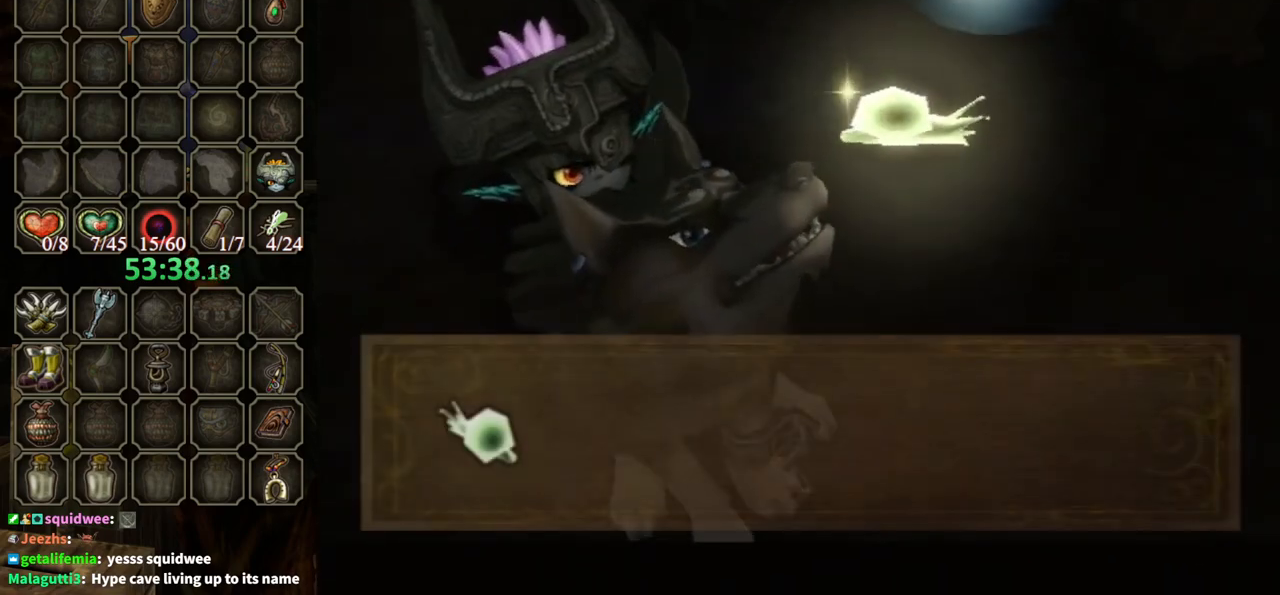
{"buttons": [], "left_stick": "center", "right_stick": "center", "events": []}
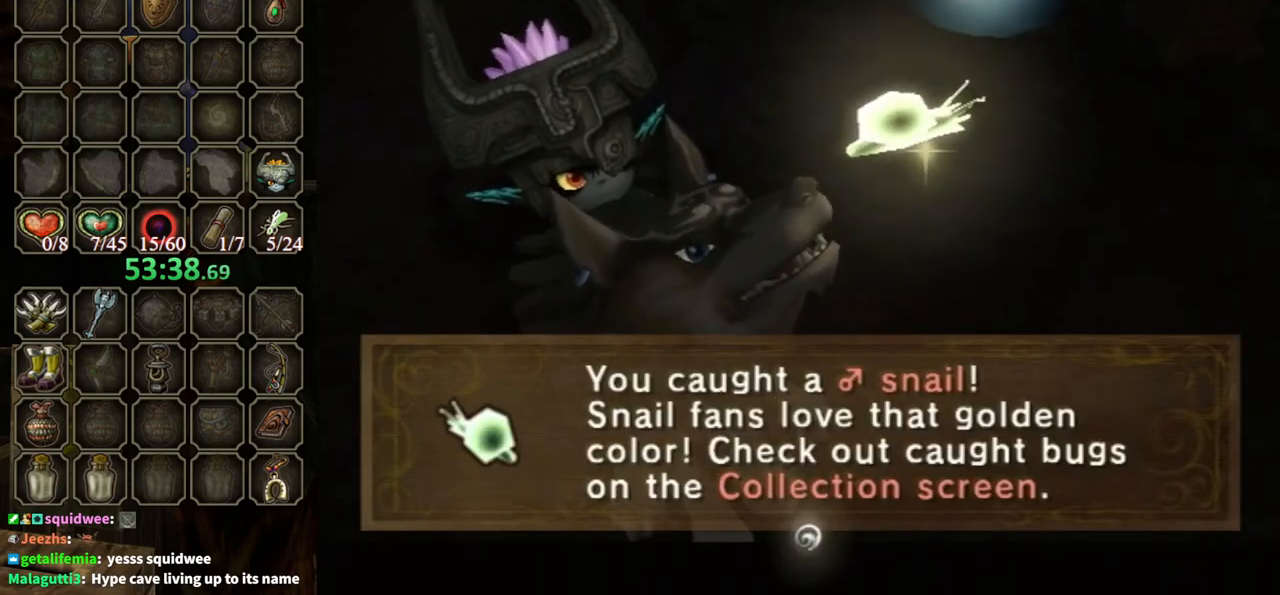
{"buttons": [], "left_stick": "center", "right_stick": "center", "events": [[67, "B", "down"], [267, "B", "up"]]}
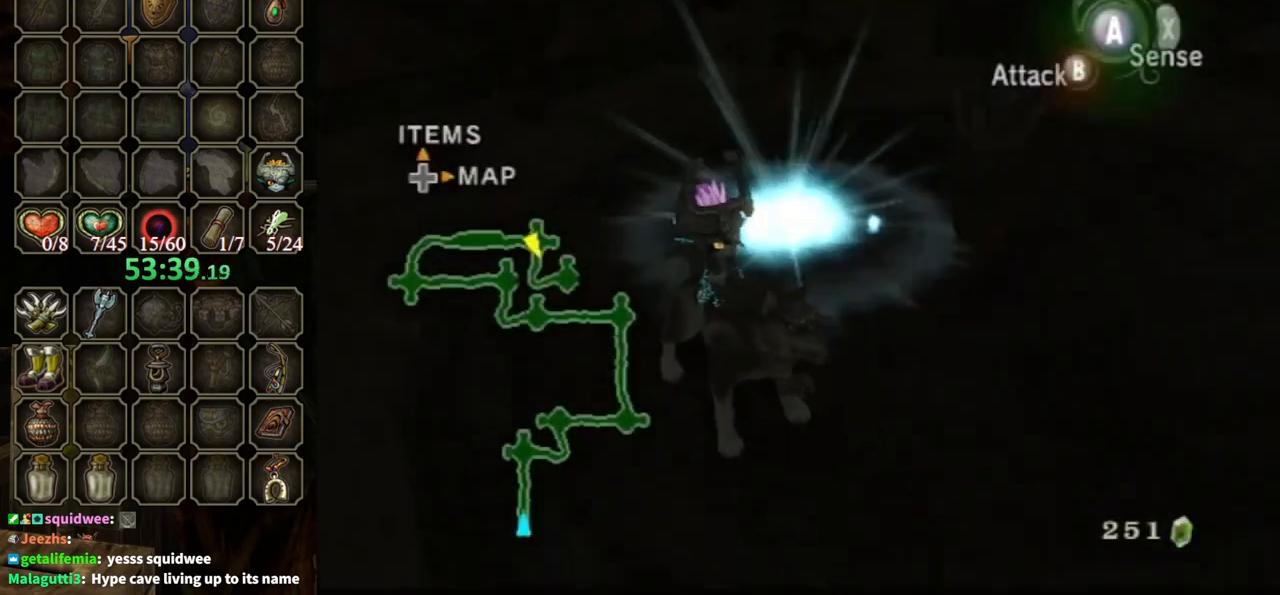
{"buttons": [], "left_stick": "center", "right_stick": "center", "events": []}
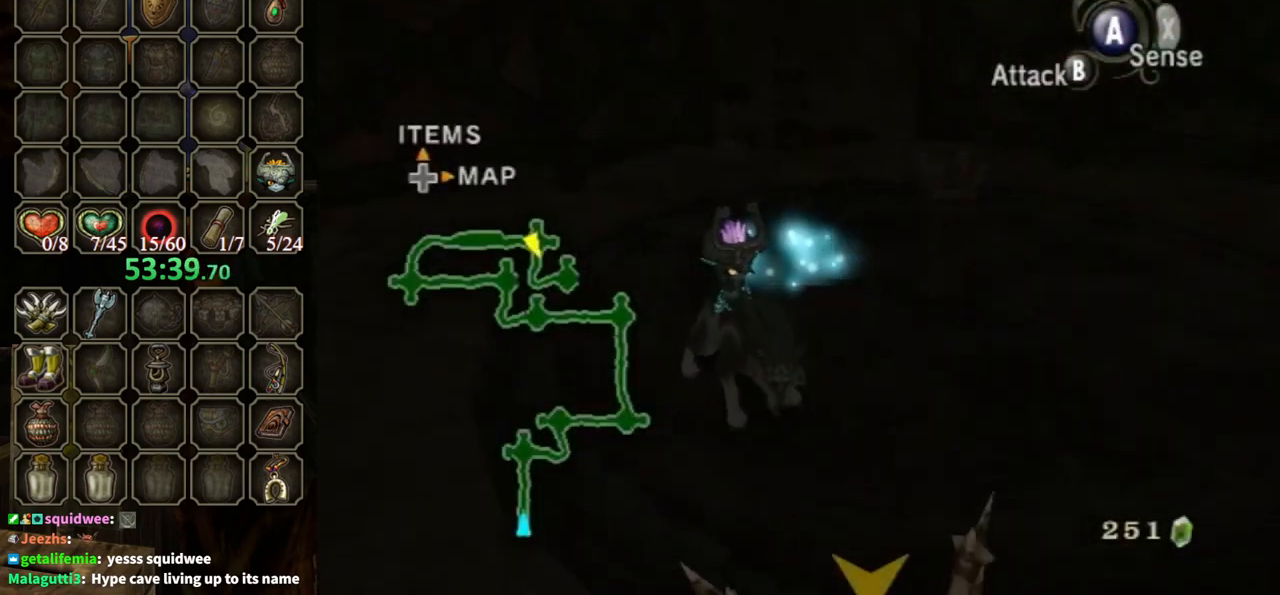
{"buttons": [], "left_stick": "up", "right_stick": "center", "events": [[167, "left_stick", "up"], [267, "left_stick", "up-left"], [467, "left_stick", "up"]]}
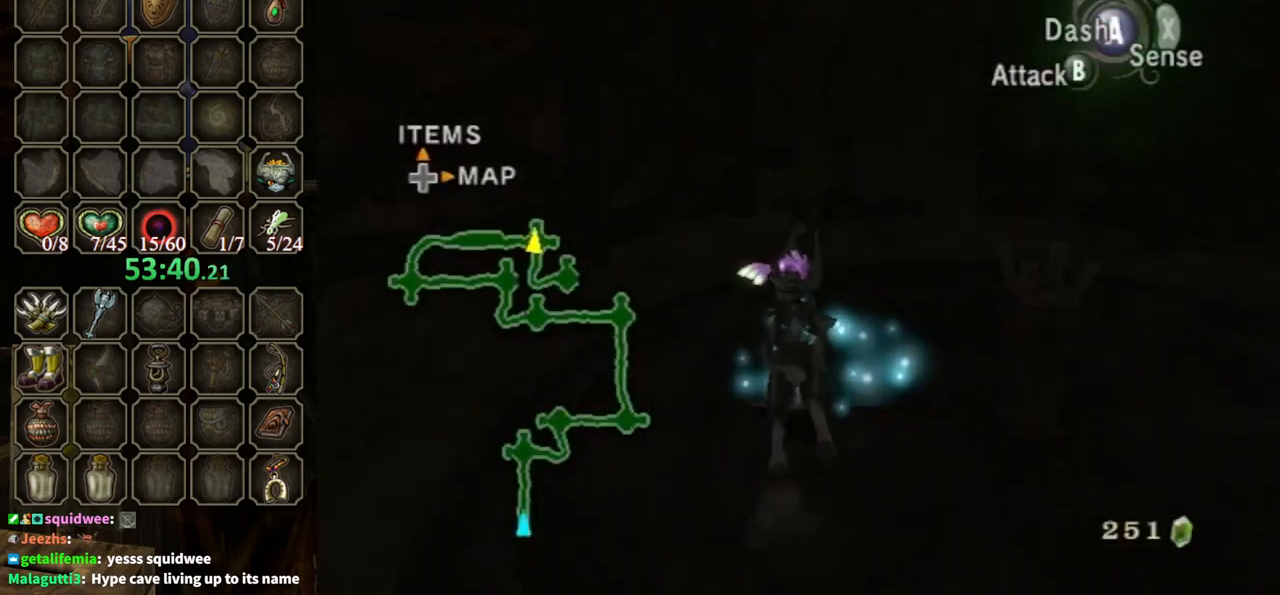
{"buttons": [], "left_stick": "down", "right_stick": "center", "events": [[100, "left_stick", "up-right"], [267, "left_stick", "down-right"], [267, "right_stick", "left"], [367, "left_stick", "down-left"], [467, "left_stick", "down"], [467, "right_stick", "center"]]}
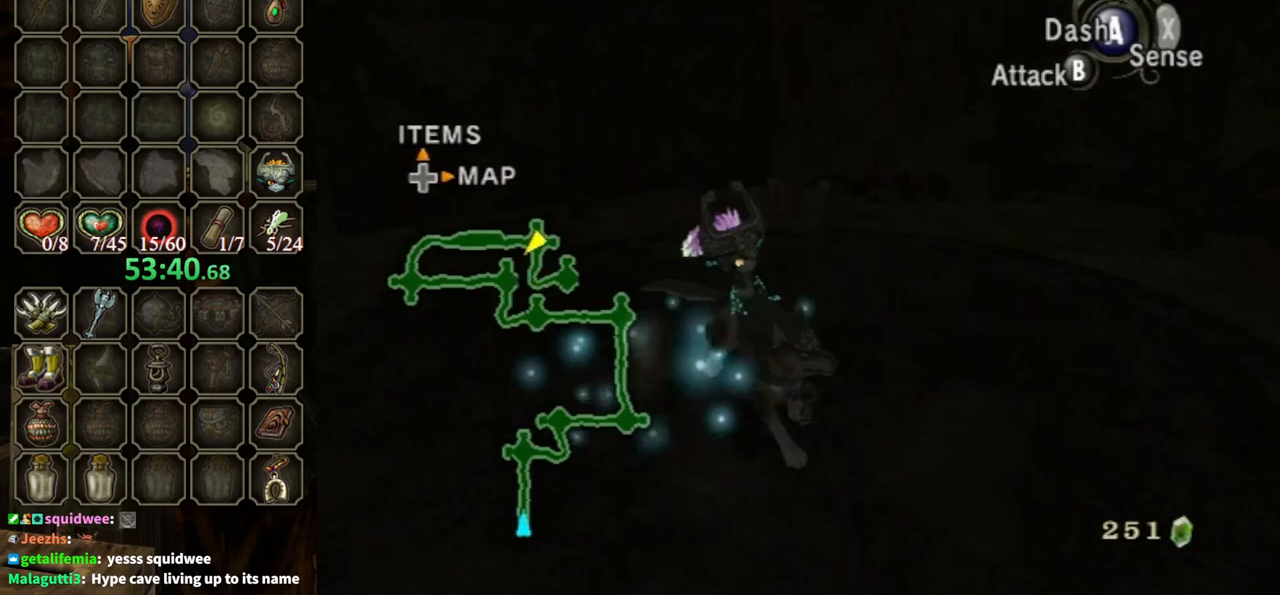
{"buttons": ["L1"], "left_stick": "up-right", "right_stick": "center", "events": [[33, "left_stick", "down-right"], [100, "L1", "down"], [100, "left_stick", "center"], [167, "A", "down"], [233, "A", "up"], [267, "A", "down"], [300, "A", "up"], [433, "left_stick", "up-right"]]}
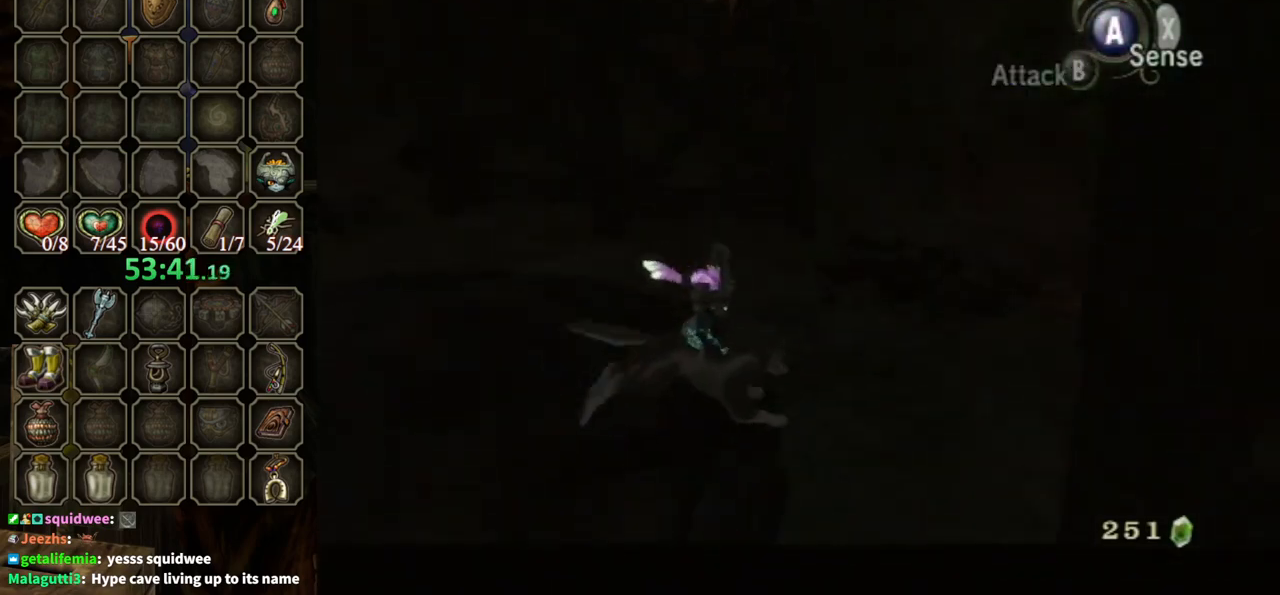
{"buttons": ["L1"], "left_stick": "down", "right_stick": "center", "events": [[133, "left_stick", "down-right"], [200, "left_stick", "down-left"], [300, "left_stick", "up-left"], [367, "left_stick", "up-right"], [467, "B", "down"], [500, "B", "up"], [500, "left_stick", "down"]]}
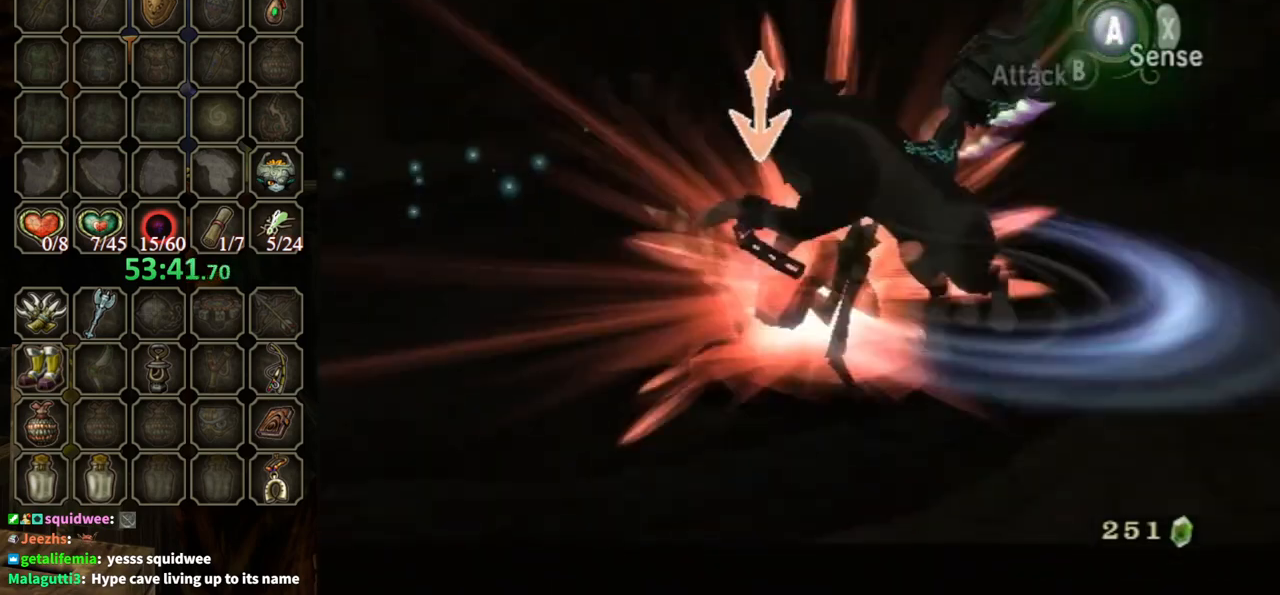
{"buttons": ["L1"], "left_stick": "down-left", "right_stick": "center", "events": [[67, "B", "down"], [67, "left_stick", "down-left"], [133, "B", "up"], [200, "B", "down"], [200, "left_stick", "up-left"], [233, "B", "up"], [300, "left_stick", "up-right"], [333, "B", "down"], [400, "B", "up"], [400, "left_stick", "down-right"], [467, "left_stick", "down-left"]]}